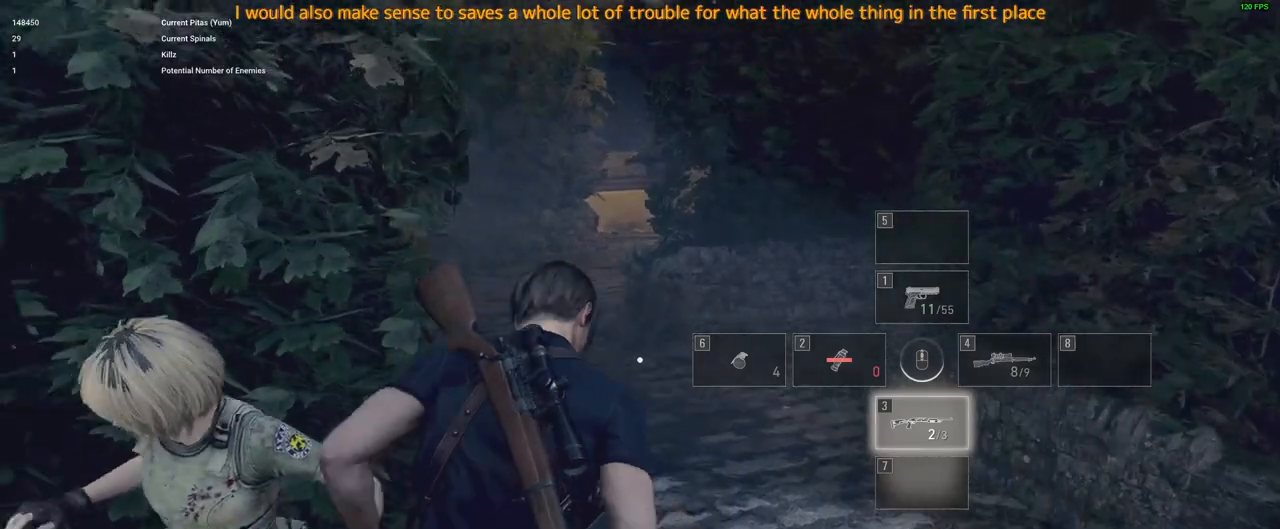
Gameplay with keyboard and mouse; each line is a JSON object with the keys and mouse buttons held at the frame after it. "events" lists presses ("down") and releases ("up") of "1", "2", "3", "4", "5", "a", "alt", "c", "caps_lock", "ctrl", "d", "e", "f", "g", "q", "r", "s", "shift", "space", "t", "tab", "v", "w", "x", "z", "mouse_left", "mouse_wheel" and "mouse_right" between this image and that frame as [ms after this image, input, new state], when the widget could be followed in between. "mouse_left", "mouse_wheel", "mouse_right" = the "left", "wheel", "right" buttons of the "mouse" list. No other keys are recorded. "wheel" means that the mouse wheel is clicked or scrolled. Not read: mouse_move.
{"keys": ["shift", "w"], "mouse": [], "events": [[283, "d", "down"], [417, "d", "up"]]}
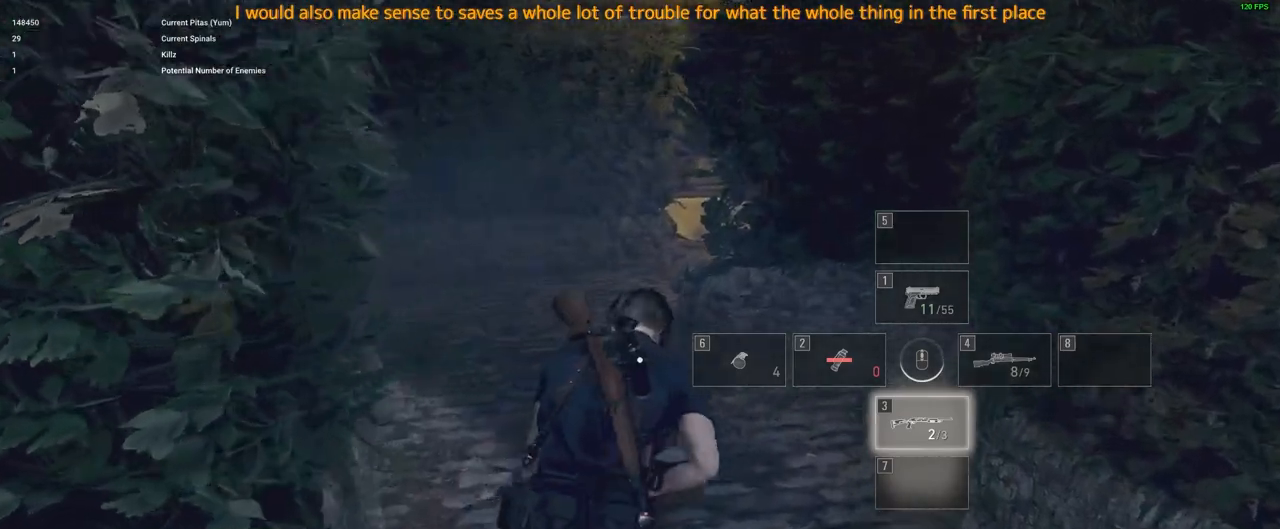
{"keys": ["shift", "w"], "mouse": [], "events": []}
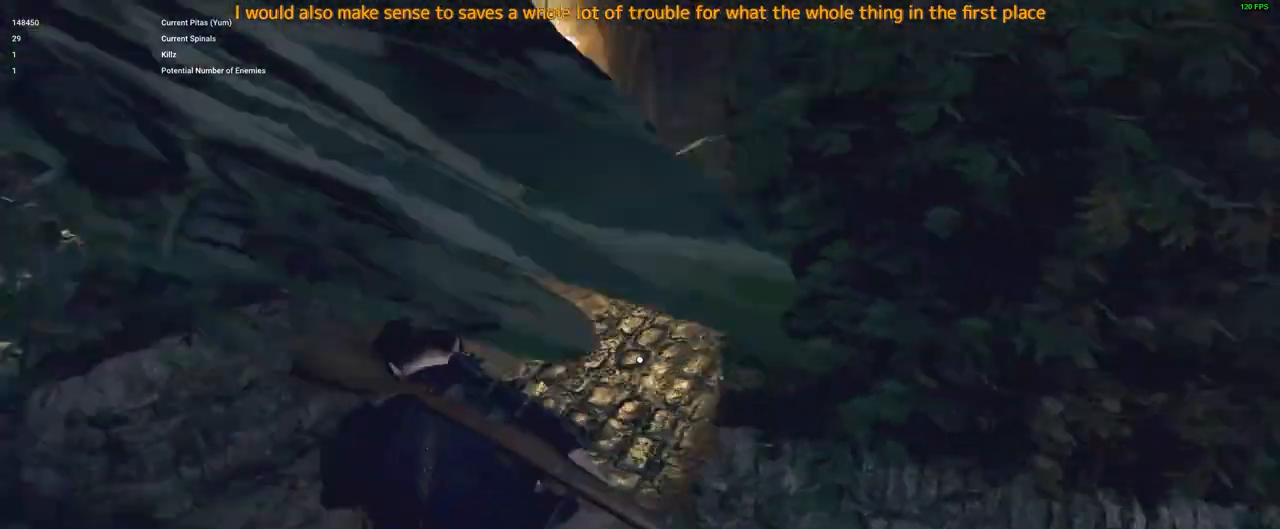
{"keys": [], "mouse": ["right"], "events": [[50, "d", "down"], [50, "shift", "up"], [233, "d", "up"], [233, "w", "up"], [467, "mouse_right", "down"]]}
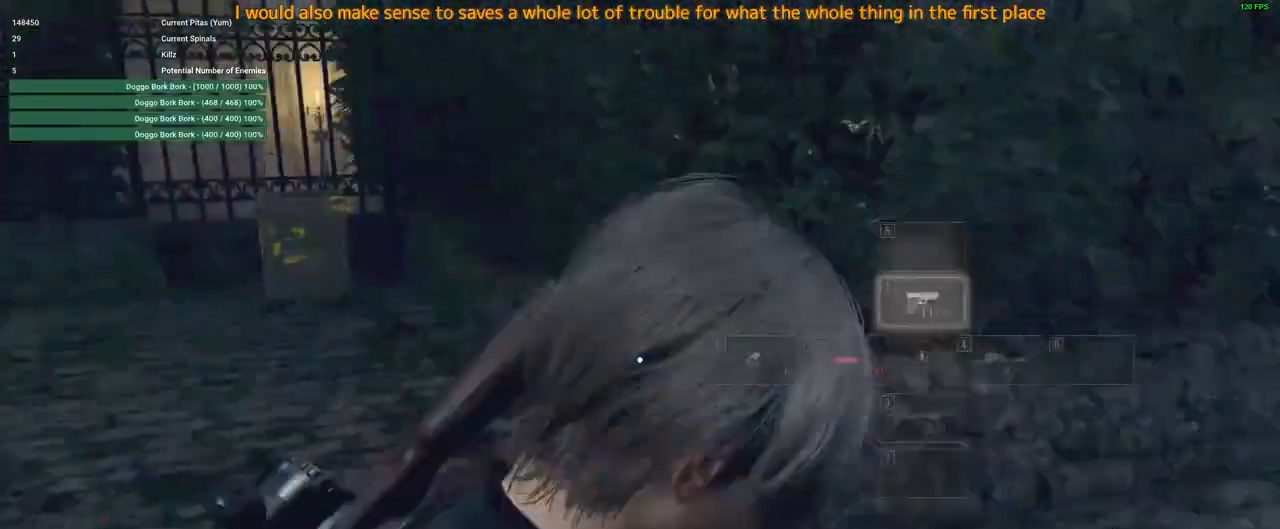
{"keys": ["w"], "mouse": ["right"], "events": [[250, "w", "down"]]}
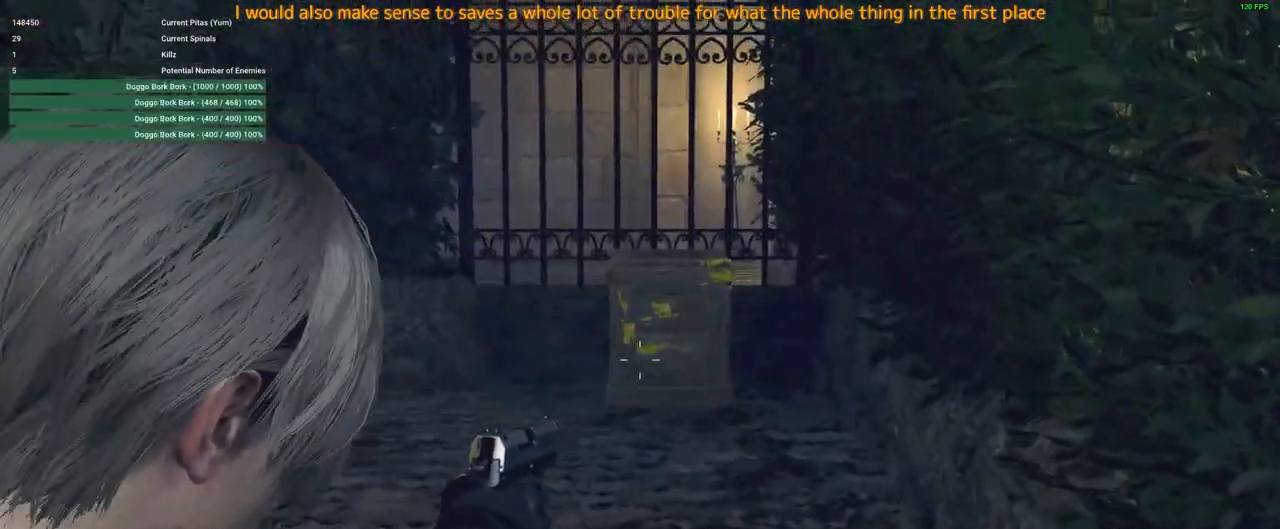
{"keys": ["4", "w"], "mouse": [], "events": [[83, "mouse_left", "down"], [217, "mouse_left", "up"], [300, "mouse_right", "up"], [500, "4", "down"]]}
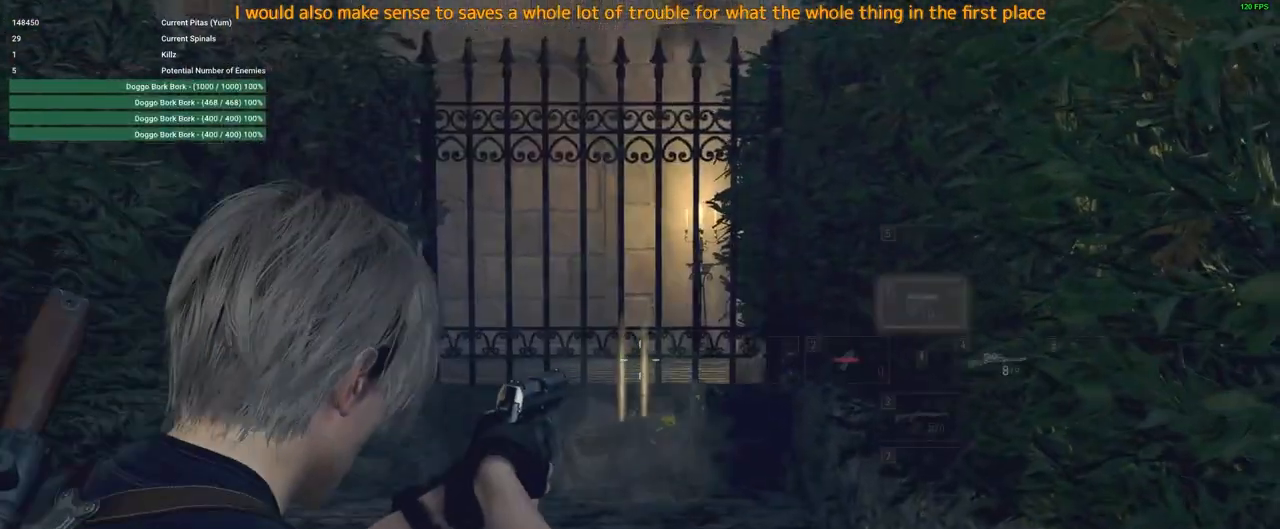
{"keys": ["shift", "w"], "mouse": [], "events": [[100, "4", "up"], [233, "shift", "down"]]}
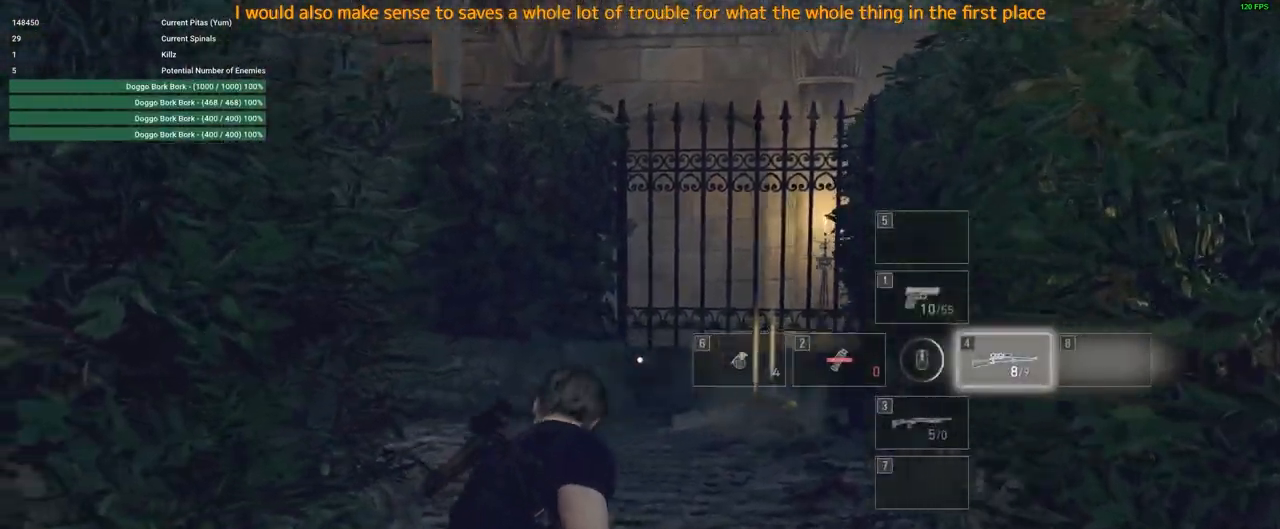
{"keys": ["d", "shift", "w"], "mouse": [], "events": [[150, "d", "down"]]}
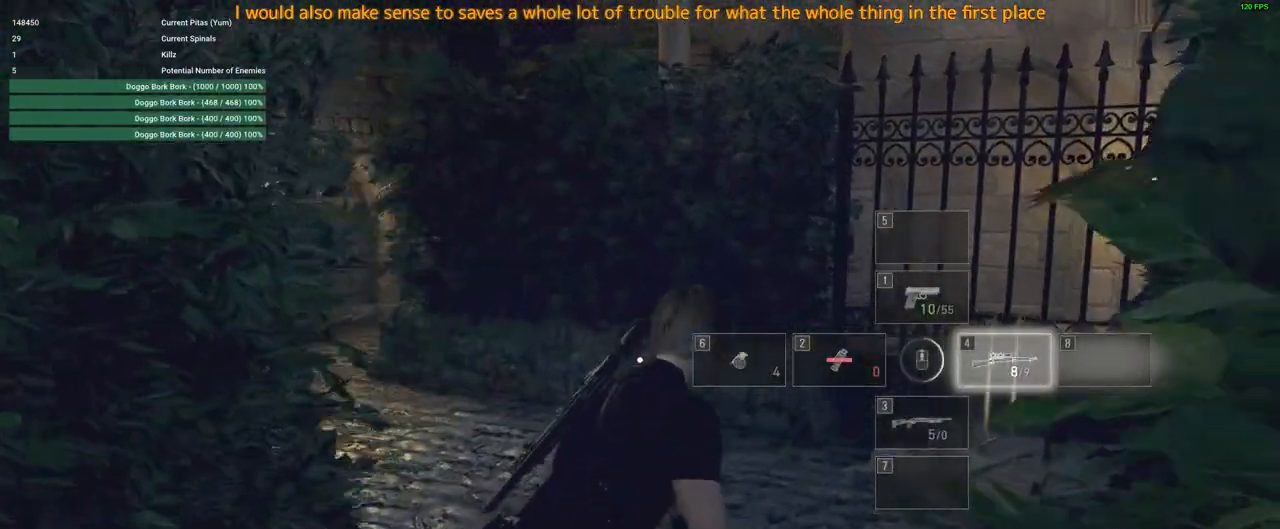
{"keys": ["d", "w"], "mouse": [], "events": [[350, "shift", "up"]]}
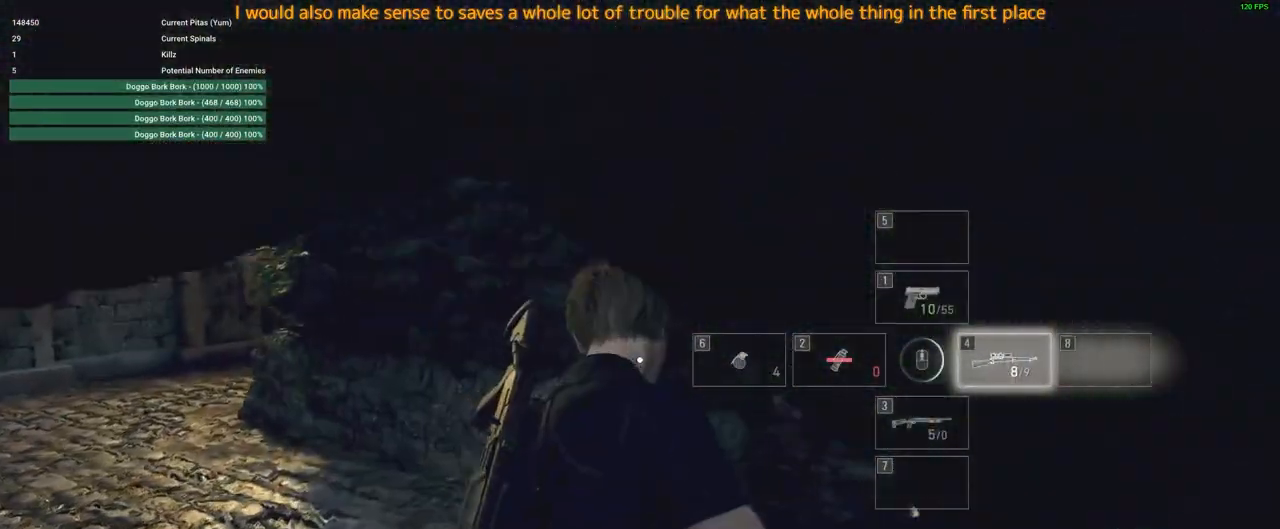
{"keys": ["d", "q"], "mouse": [], "events": [[267, "q", "down"], [317, "q", "up"], [417, "q", "down"], [467, "w", "up"]]}
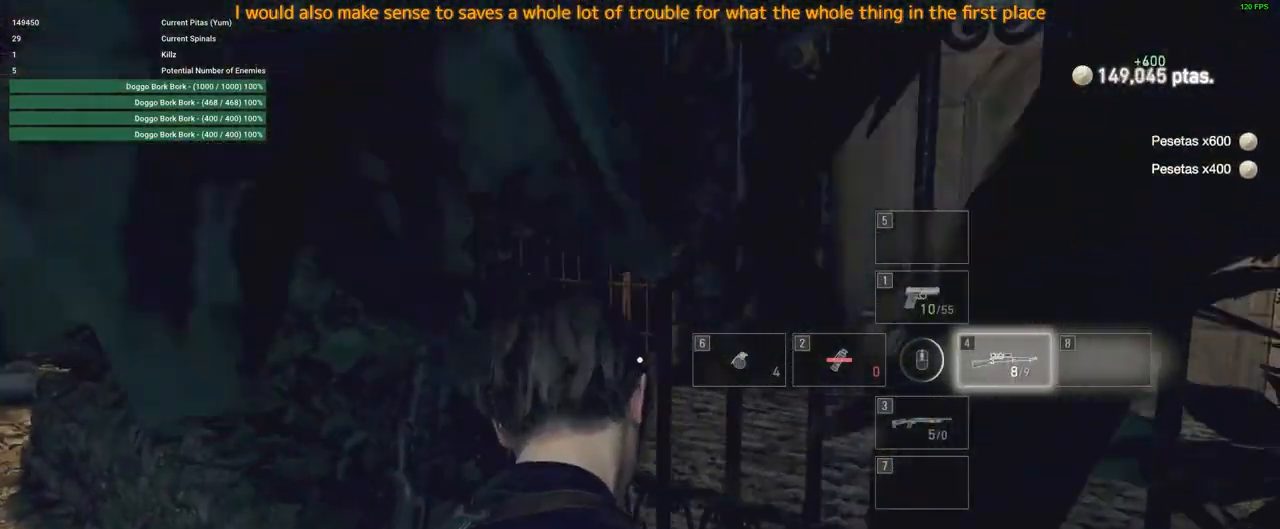
{"keys": [], "mouse": ["right"], "events": [[17, "d", "up"], [17, "mouse_right", "down"], [17, "q", "up"]]}
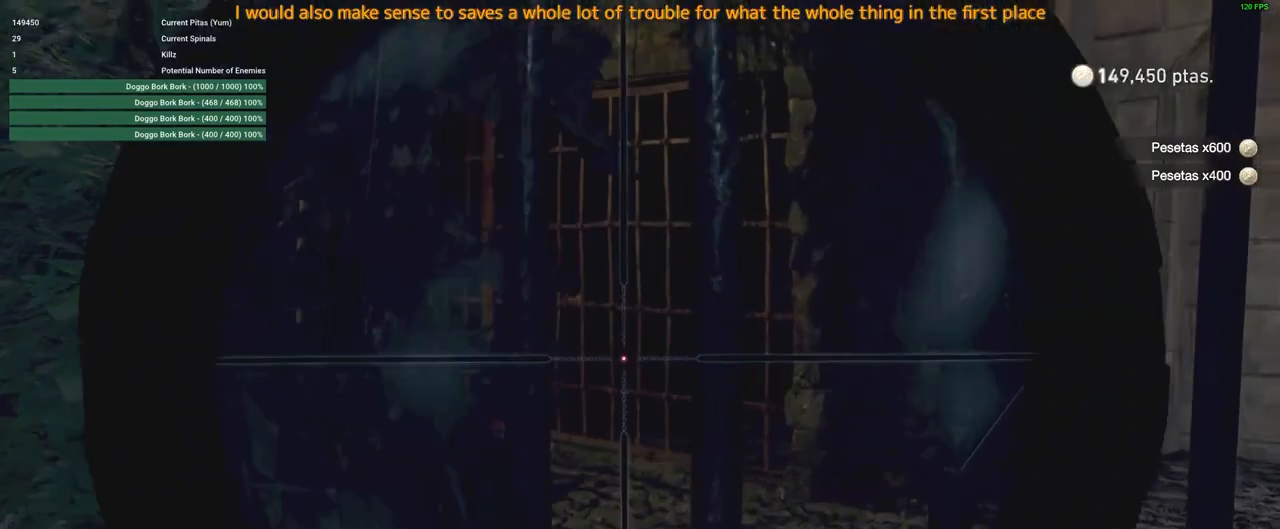
{"keys": ["a"], "mouse": ["right"], "events": [[217, "mouse_wheel", "down"], [350, "mouse_wheel", "up"], [500, "a", "down"]]}
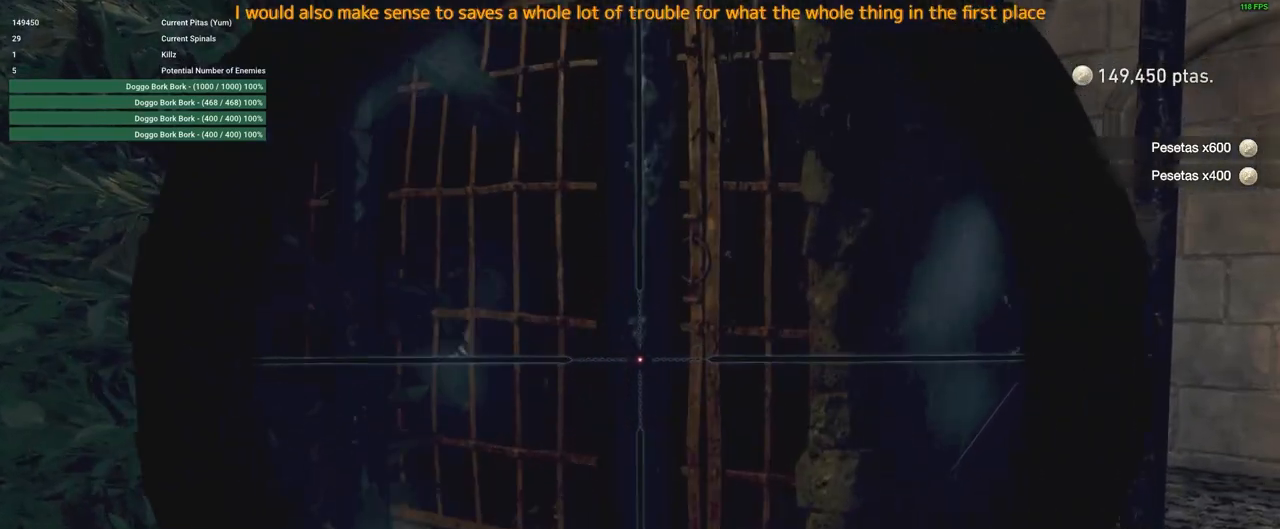
{"keys": [], "mouse": ["right"], "events": [[100, "a", "up"]]}
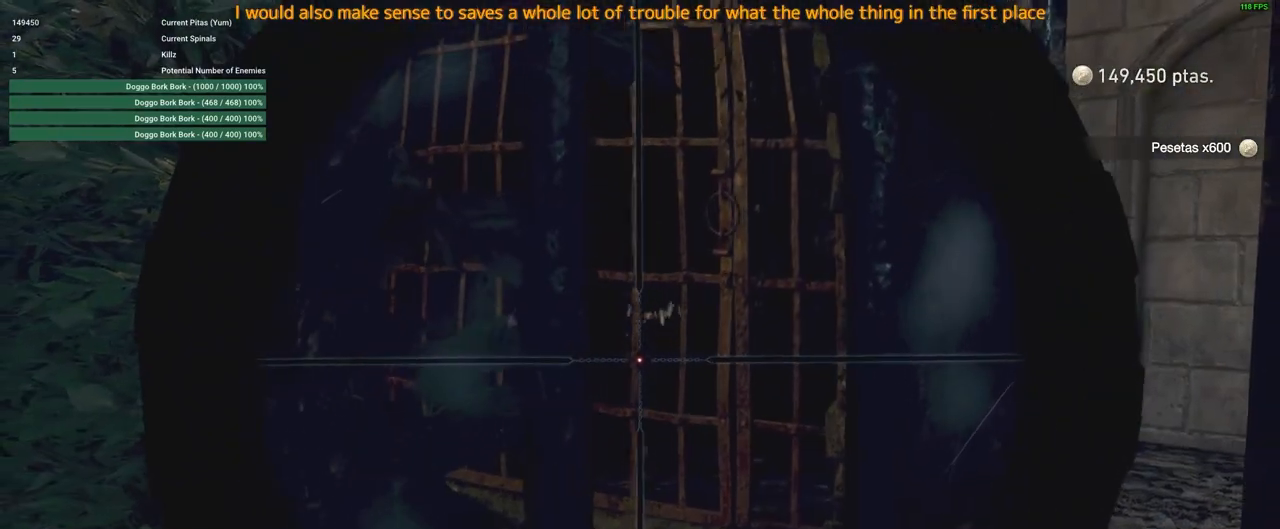
{"keys": [], "mouse": ["right"], "events": []}
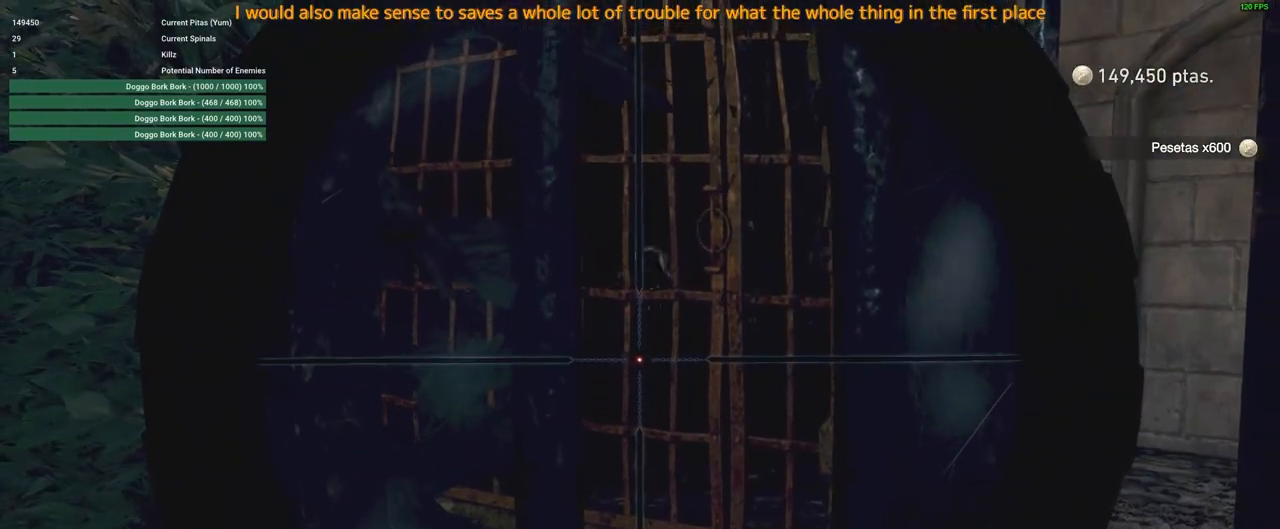
{"keys": [], "mouse": ["right"], "events": [[267, "mouse_left", "down"], [350, "mouse_left", "up"]]}
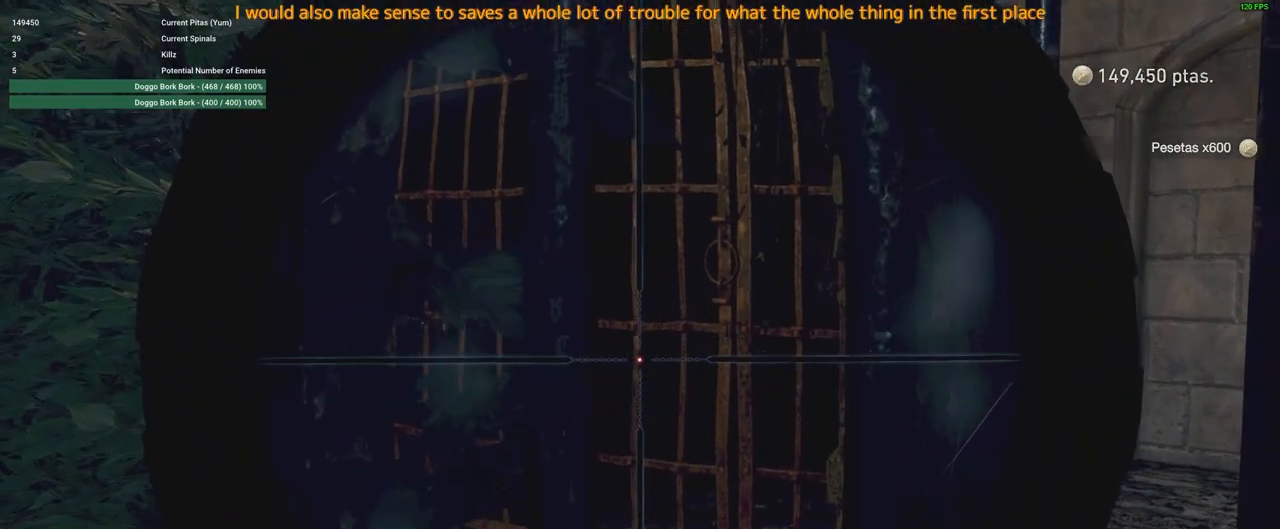
{"keys": [], "mouse": ["right"], "events": []}
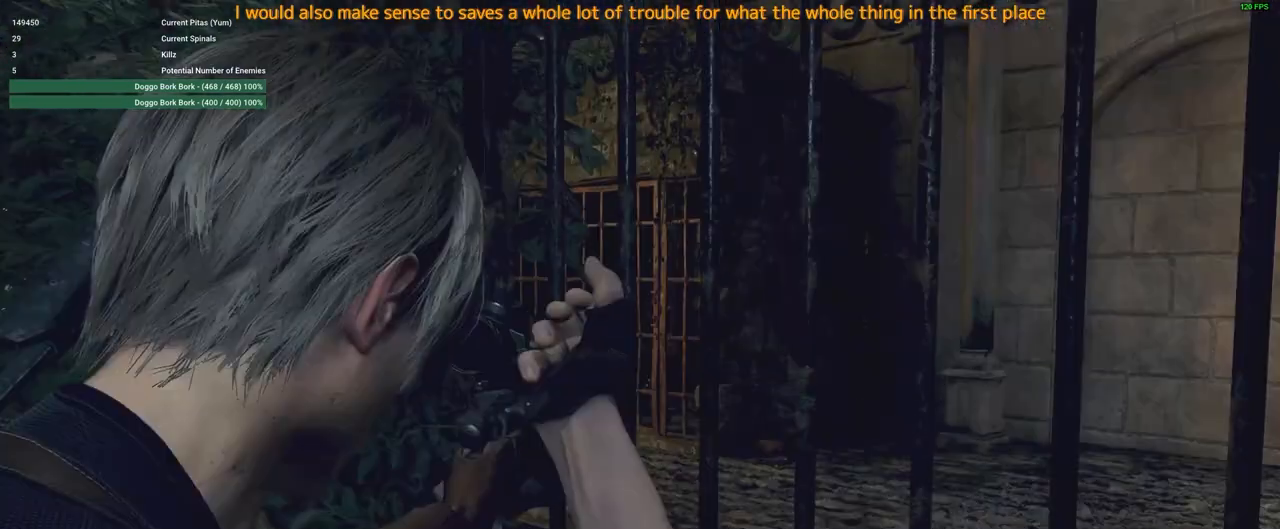
{"keys": [], "mouse": ["right"], "events": [[283, "d", "down"], [333, "d", "up"]]}
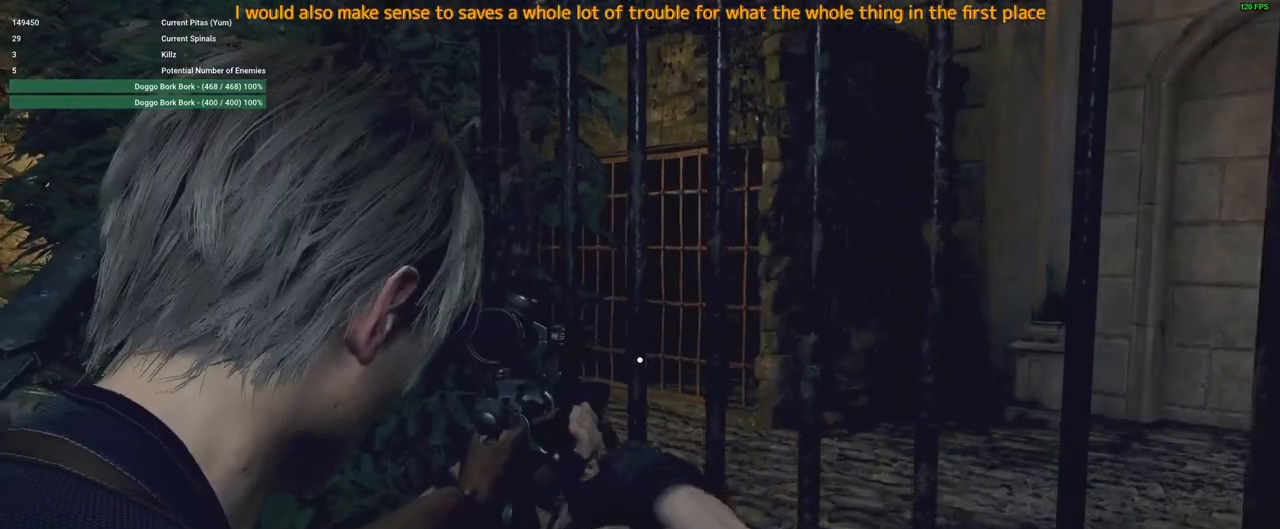
{"keys": [], "mouse": ["right"], "events": []}
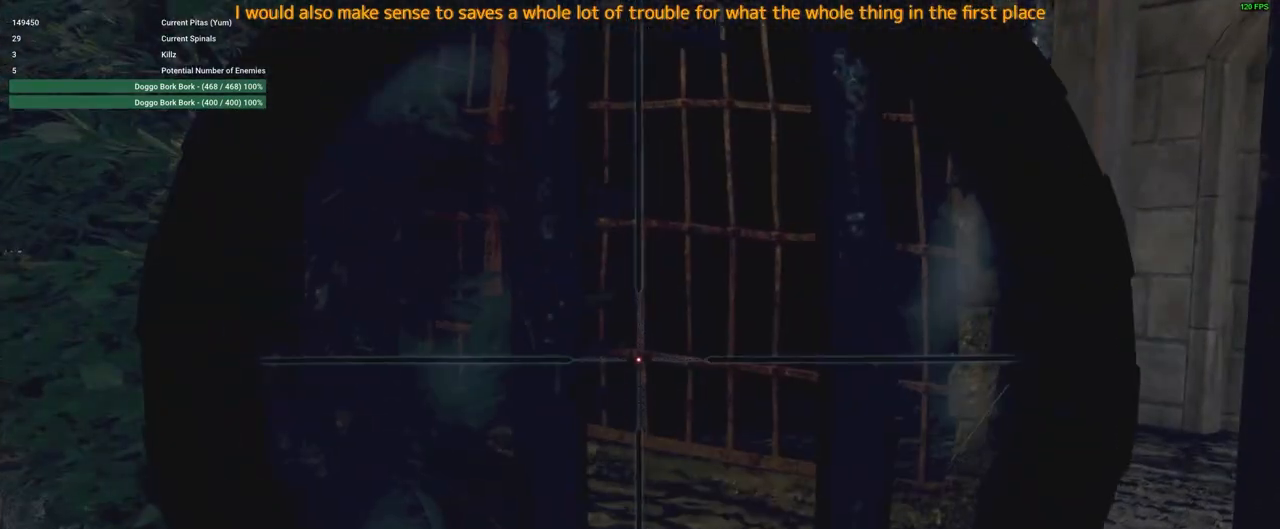
{"keys": [], "mouse": ["right"], "events": []}
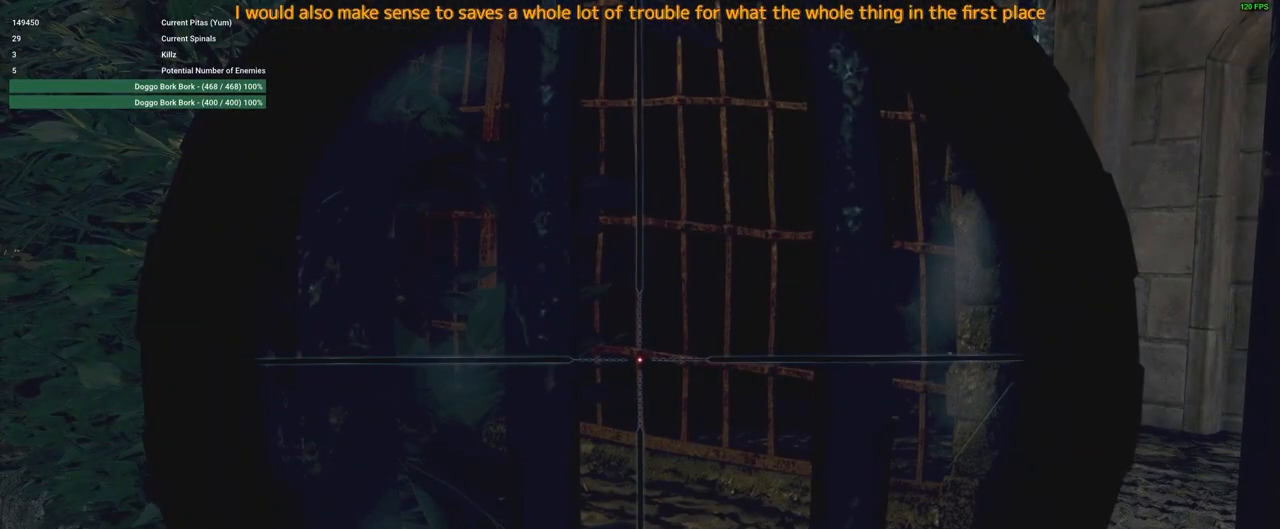
{"keys": ["w"], "mouse": [], "events": [[250, "mouse_right", "up"], [433, "w", "down"]]}
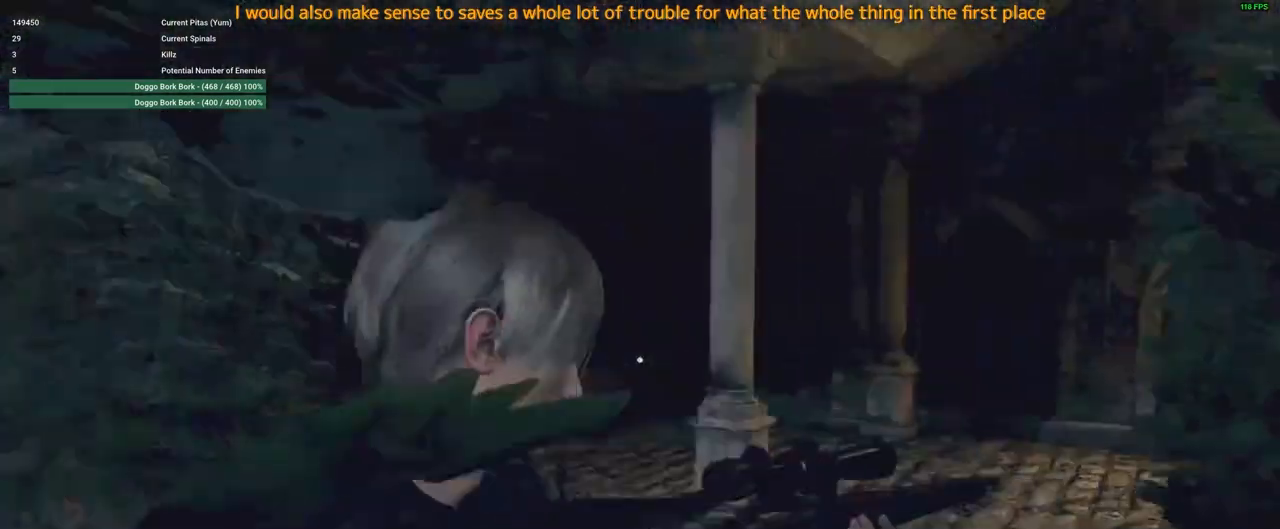
{"keys": ["d", "w"], "mouse": [], "events": [[450, "d", "down"]]}
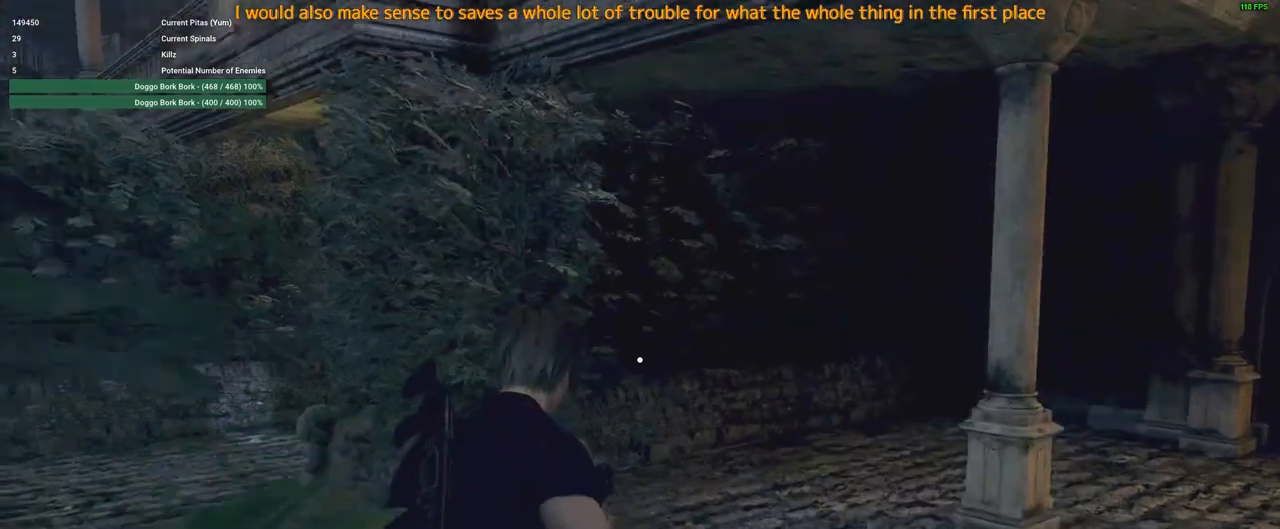
{"keys": ["shift", "w"], "mouse": [], "events": [[150, "shift", "down"], [317, "d", "up"]]}
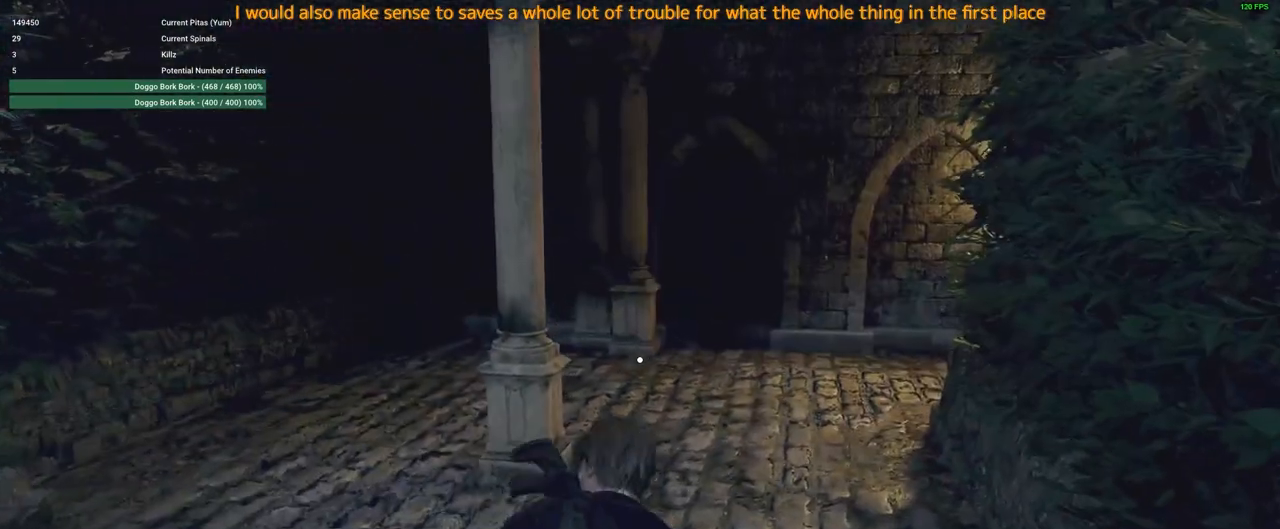
{"keys": ["shift", "w"], "mouse": [], "events": []}
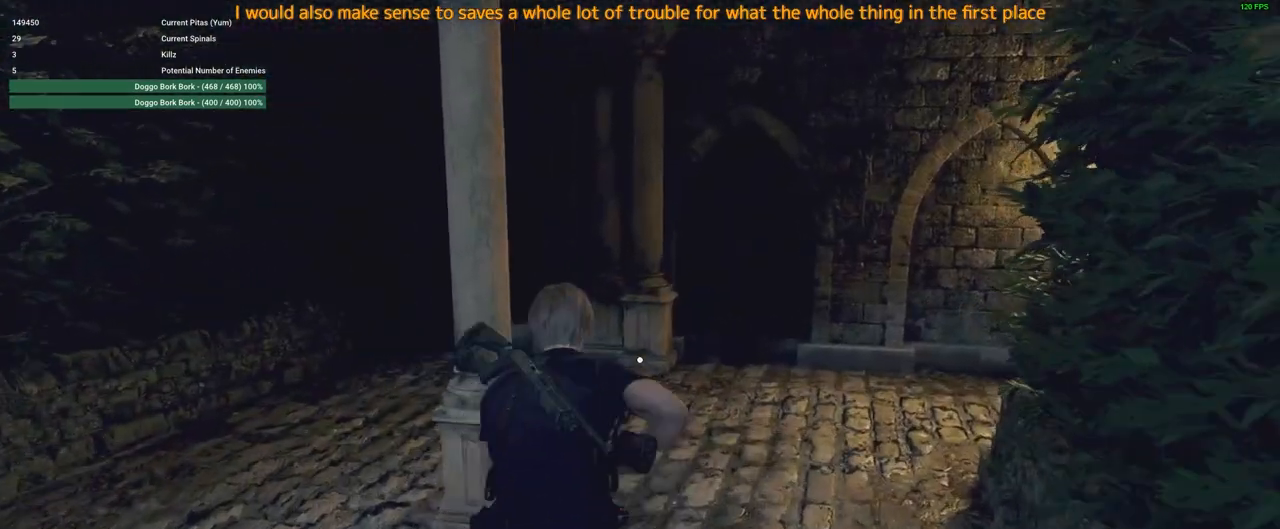
{"keys": ["a", "shift", "w"], "mouse": [], "events": [[67, "shift", "up"], [200, "a", "down"], [200, "shift", "down"]]}
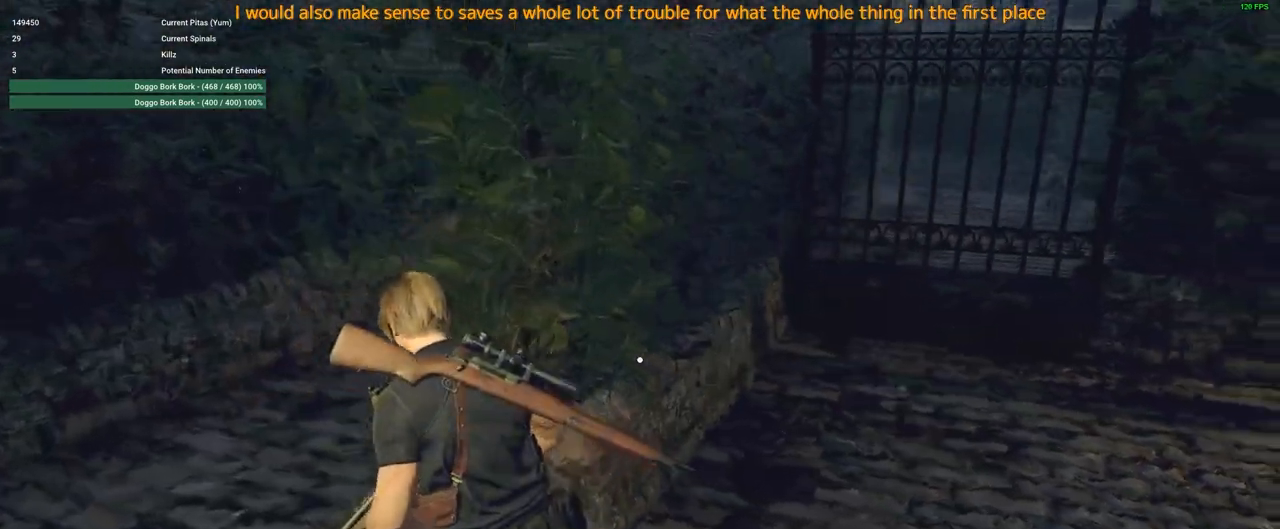
{"keys": ["shift", "w"], "mouse": [], "events": [[317, "a", "up"]]}
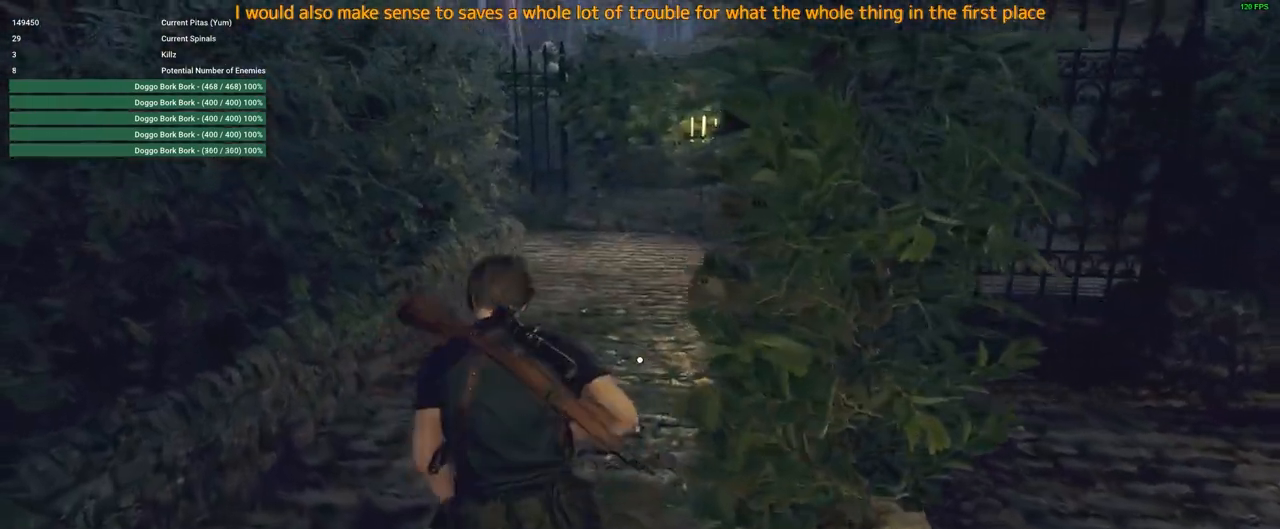
{"keys": ["shift", "w"], "mouse": [], "events": [[150, "a", "down"], [283, "a", "up"]]}
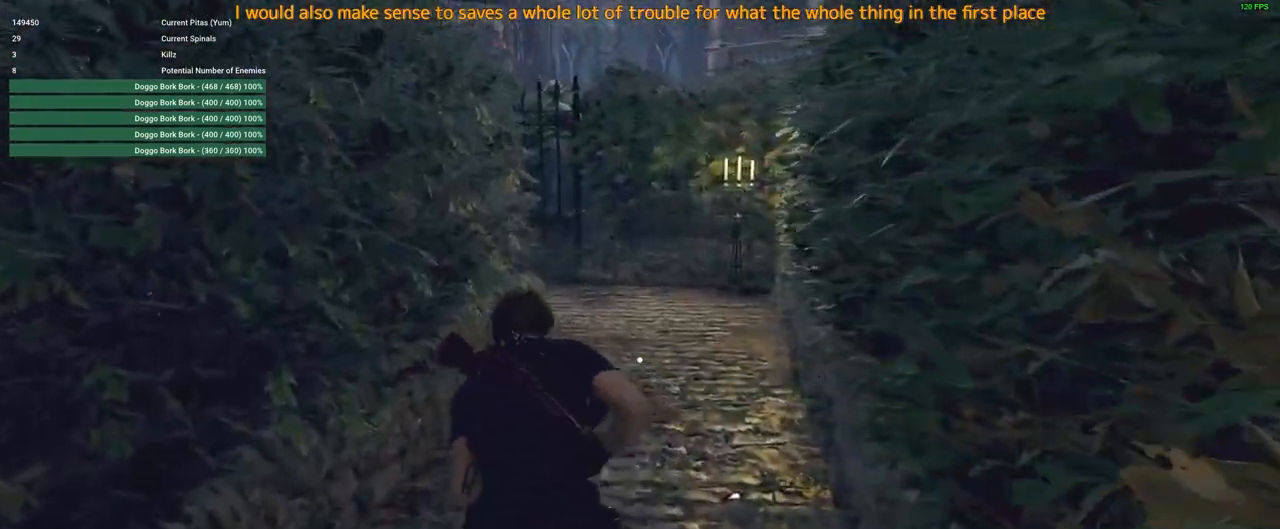
{"keys": ["shift", "w"], "mouse": [], "events": []}
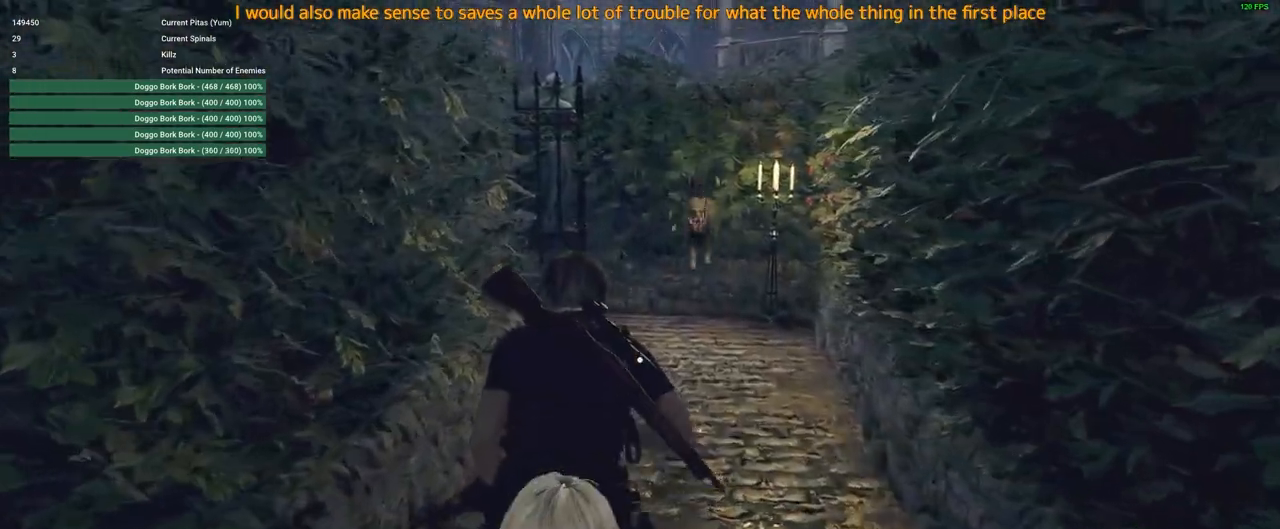
{"keys": ["w"], "mouse": ["right"], "events": [[233, "shift", "up"], [267, "mouse_right", "down"]]}
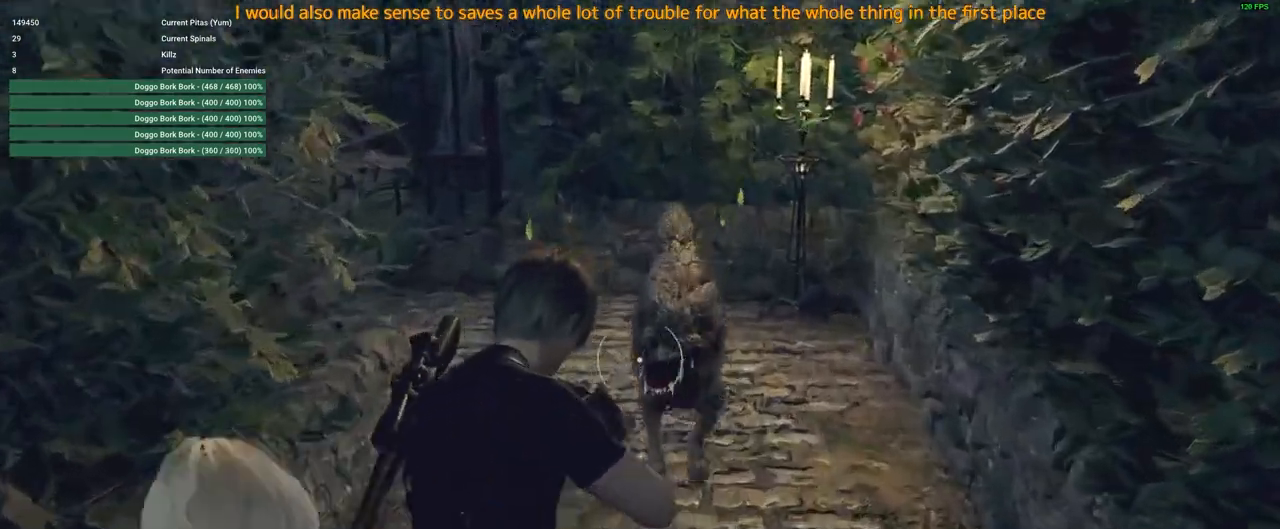
{"keys": ["w"], "mouse": ["right"], "events": [[100, "mouse_left", "down"], [383, "mouse_left", "up"]]}
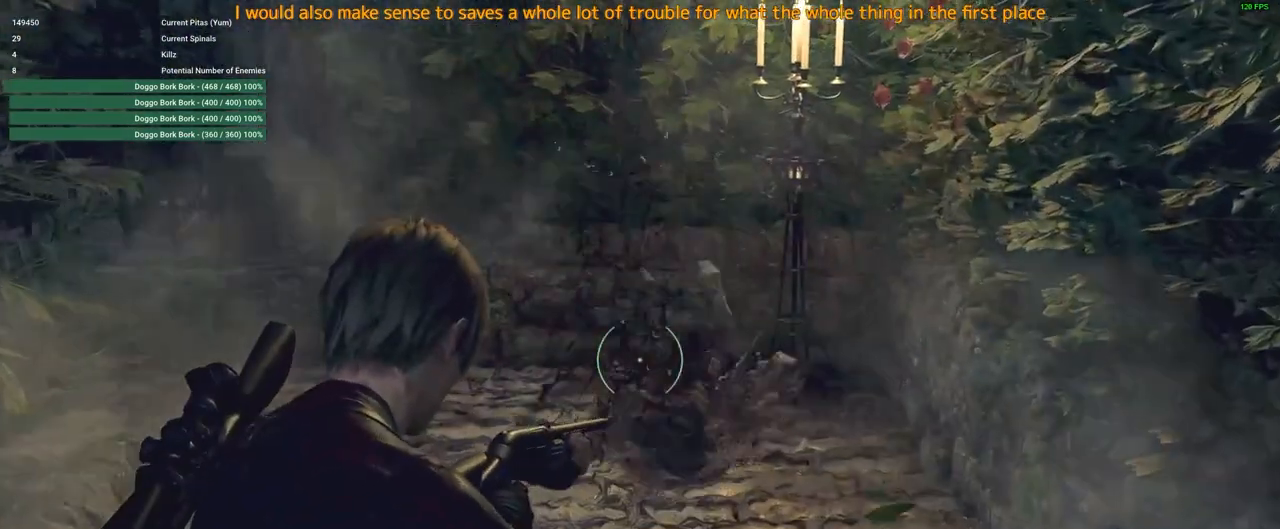
{"keys": ["w"], "mouse": [], "events": [[17, "w", "up"], [117, "mouse_right", "up"], [250, "w", "down"]]}
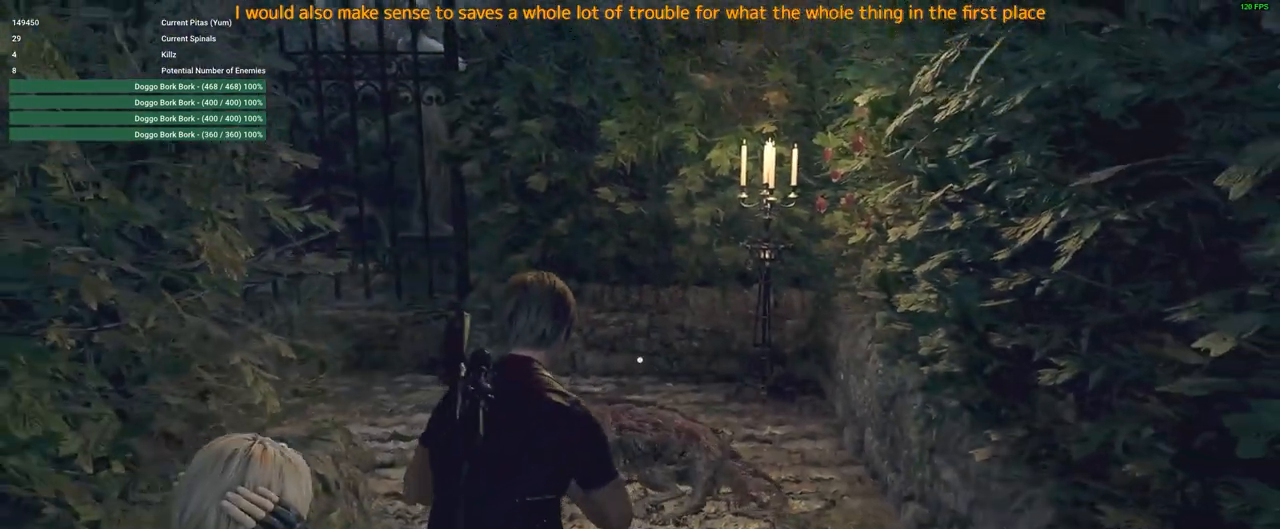
{"keys": ["d", "w"], "mouse": [], "events": [[83, "4", "down"], [217, "4", "up"], [467, "d", "down"]]}
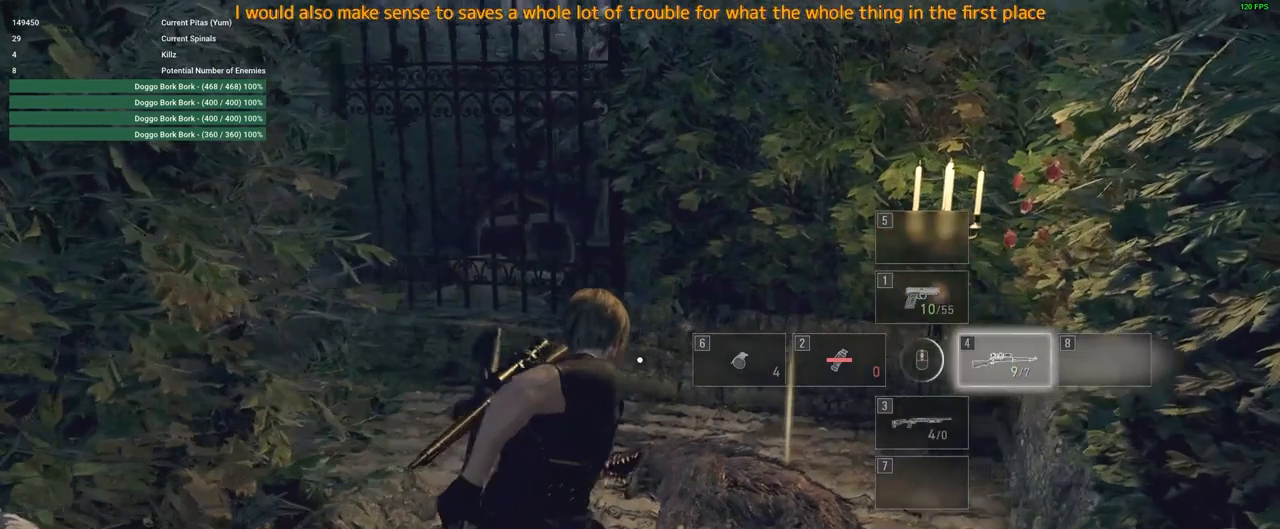
{"keys": ["d"], "mouse": [], "events": [[150, "q", "down"], [283, "q", "up"], [417, "w", "up"]]}